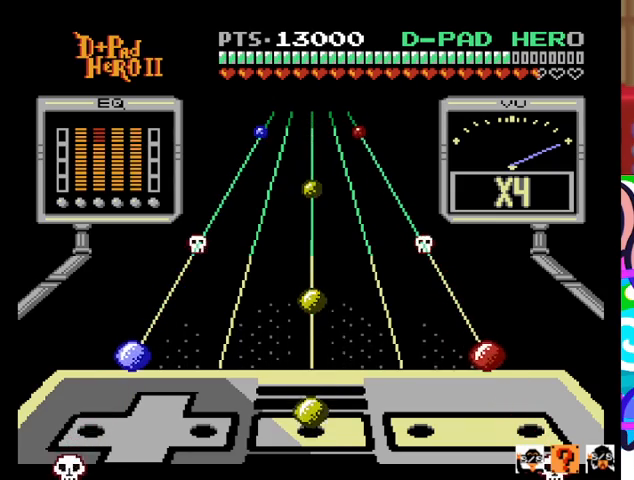
Gameplay with a controller (PlayStation layout); each line is a JSON object with the inputs held at the frame after it. "events" lists button and stick changes between this image and that frame as [ms after this image, input, new state], when the widget could be followed in between. Not read: left_stick right_stick.
{"buttons": [], "events": [[67, "R1", "down"], [200, "R1", "up"]]}
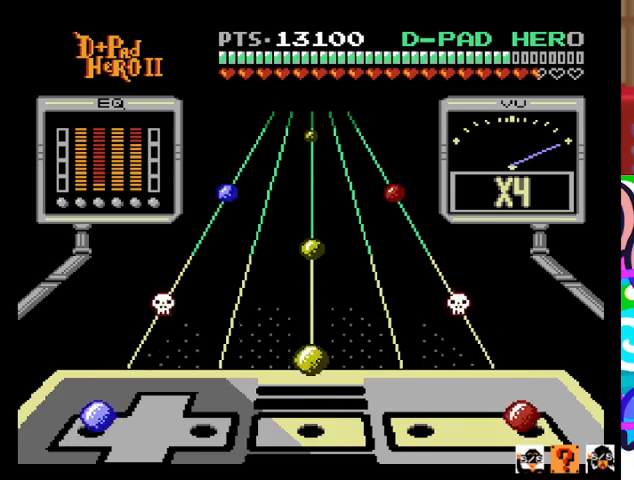
{"buttons": ["R1"], "events": [[33, "CROSS", "down"], [33, "DPAD_LEFT", "down"], [167, "DPAD_LEFT", "up"], [200, "CROSS", "up"], [500, "R1", "down"]]}
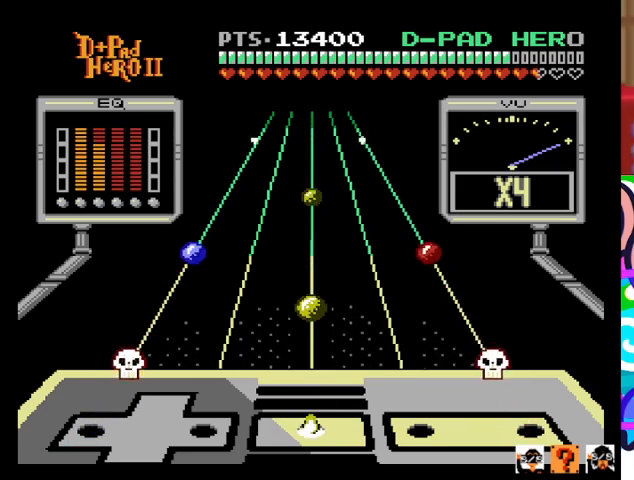
{"buttons": [], "events": [[100, "R1", "up"]]}
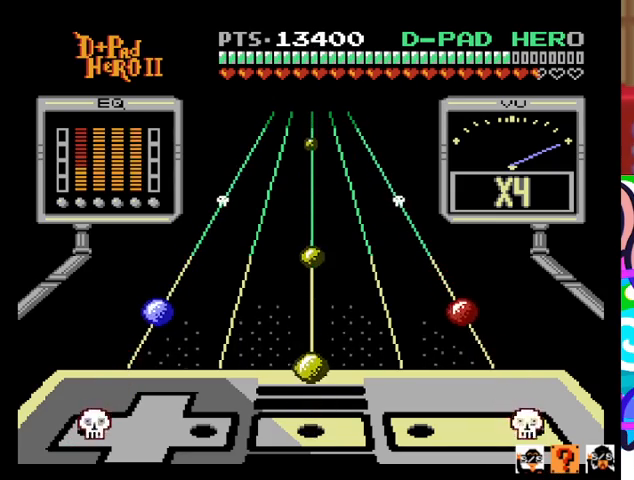
{"buttons": ["R1"], "events": [[433, "R1", "down"]]}
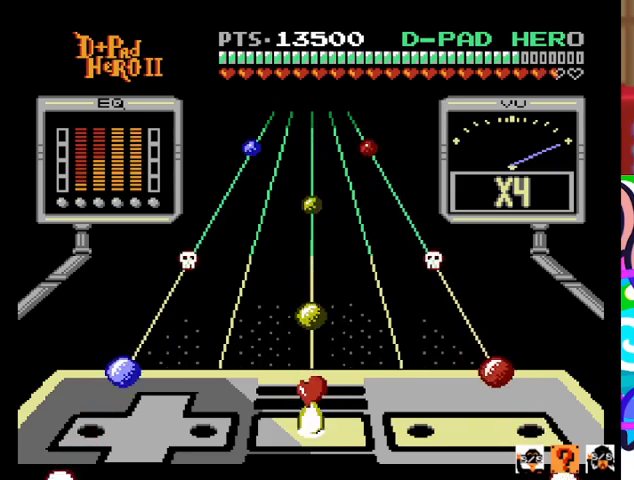
{"buttons": ["CROSS", "DPAD_LEFT"], "events": [[33, "R1", "up"], [400, "CROSS", "down"], [400, "DPAD_LEFT", "down"]]}
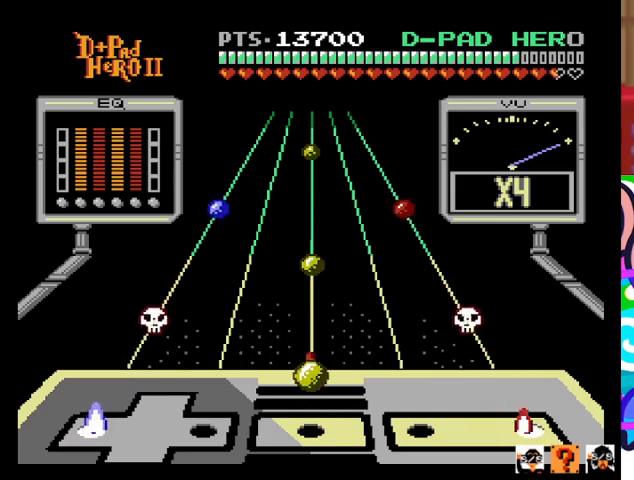
{"buttons": [], "events": [[33, "CROSS", "up"], [33, "DPAD_LEFT", "up"], [367, "R1", "down"], [500, "R1", "up"]]}
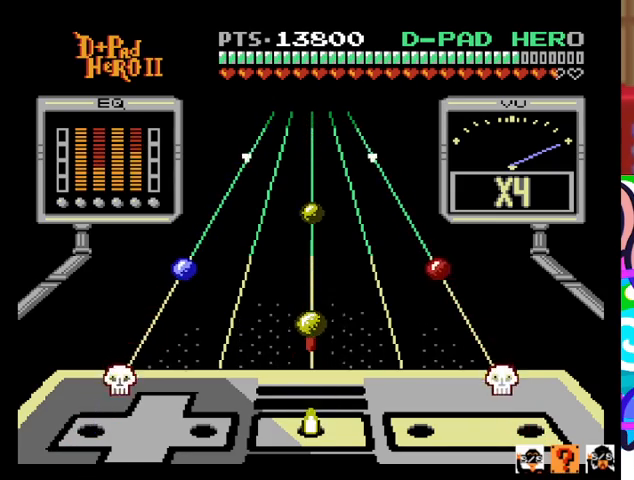
{"buttons": [], "events": []}
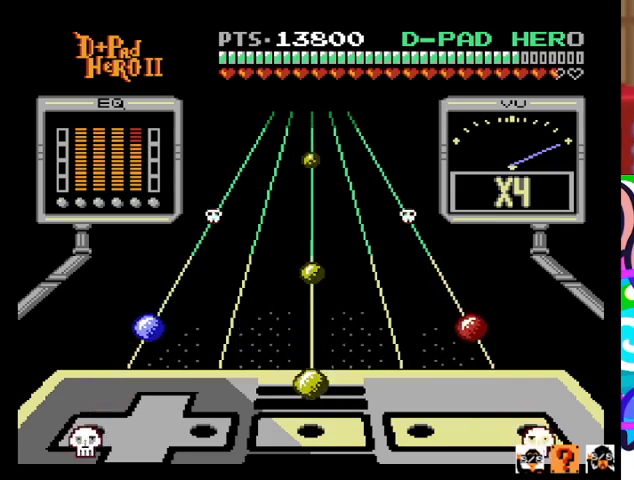
{"buttons": [], "events": [[267, "R1", "down"], [400, "R1", "up"]]}
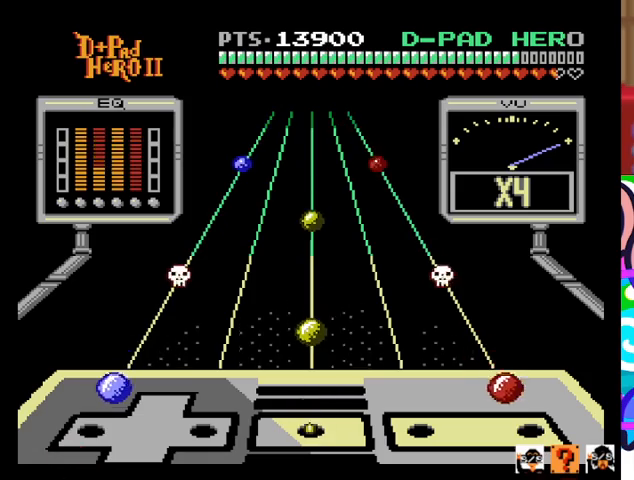
{"buttons": [], "events": [[233, "CROSS", "down"], [267, "DPAD_LEFT", "down"], [367, "DPAD_LEFT", "up"], [400, "CROSS", "up"]]}
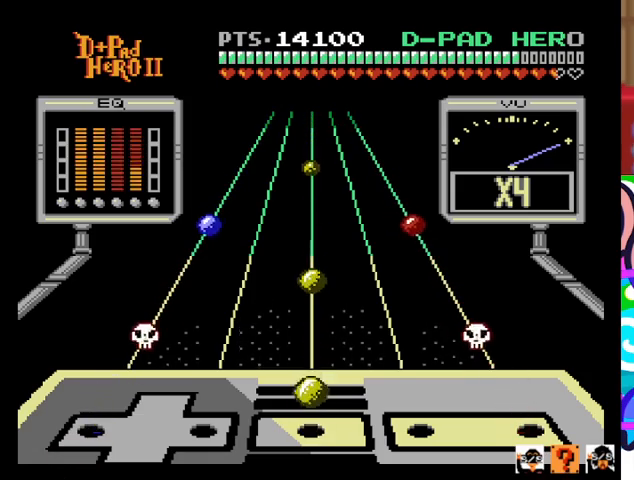
{"buttons": [], "events": [[200, "R1", "down"], [333, "R1", "up"]]}
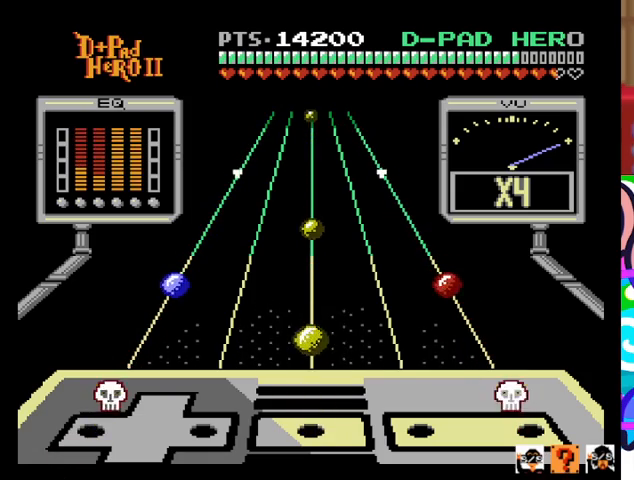
{"buttons": [], "events": []}
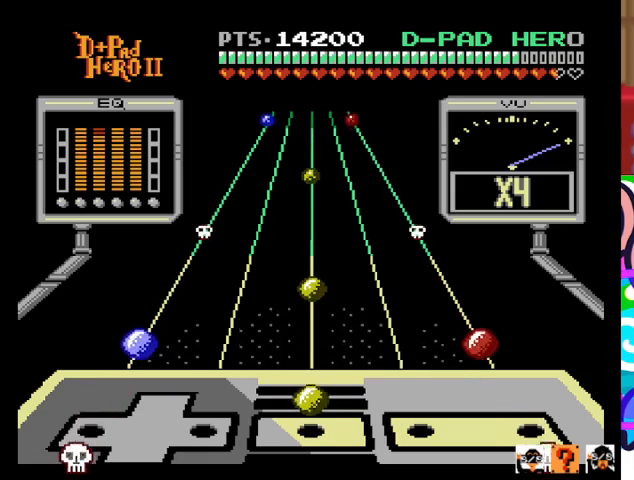
{"buttons": [], "events": [[133, "R1", "down"], [267, "R1", "up"]]}
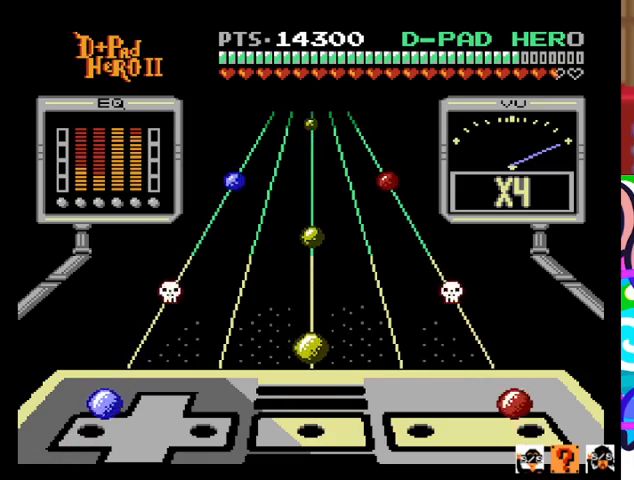
{"buttons": [], "events": [[100, "CROSS", "down"], [133, "DPAD_LEFT", "down"], [233, "DPAD_LEFT", "up"], [267, "CROSS", "up"]]}
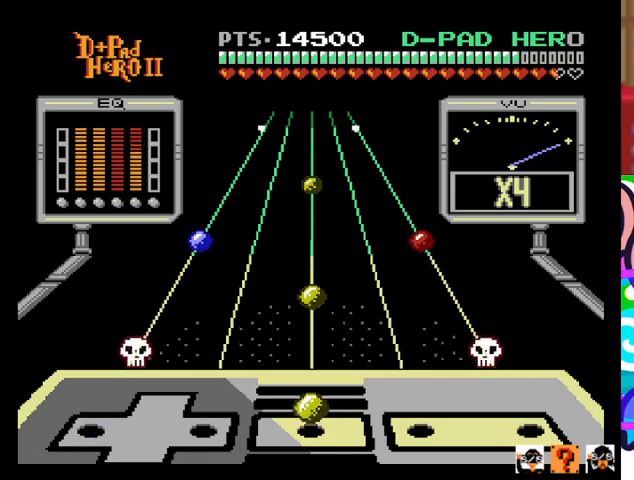
{"buttons": [], "events": [[67, "R1", "down"], [200, "R1", "up"]]}
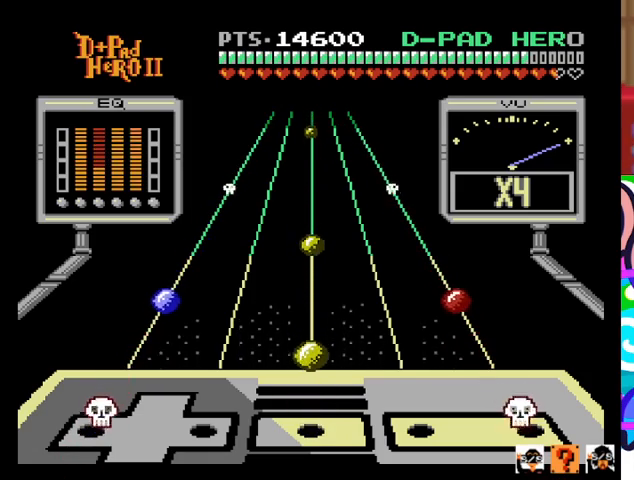
{"buttons": [], "events": []}
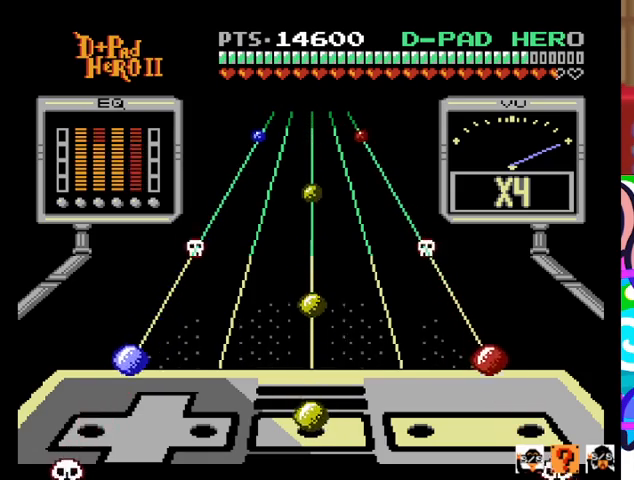
{"buttons": ["CROSS", "DPAD_LEFT"], "events": [[33, "R1", "down"], [167, "R1", "up"], [467, "CROSS", "down"], [500, "DPAD_LEFT", "down"]]}
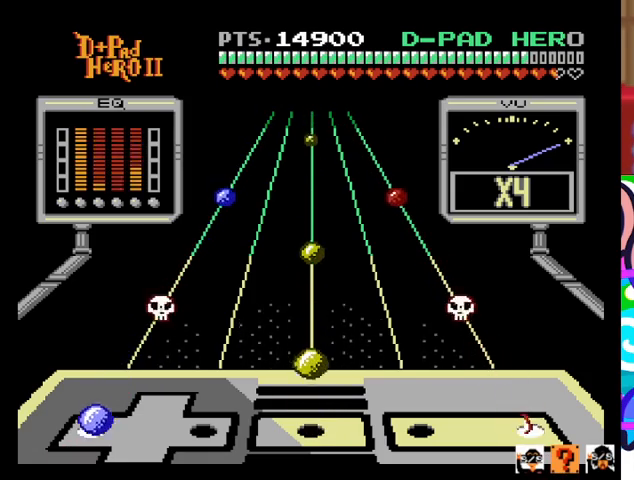
{"buttons": ["R1"], "events": [[133, "CROSS", "up"], [133, "DPAD_LEFT", "up"], [467, "R1", "down"]]}
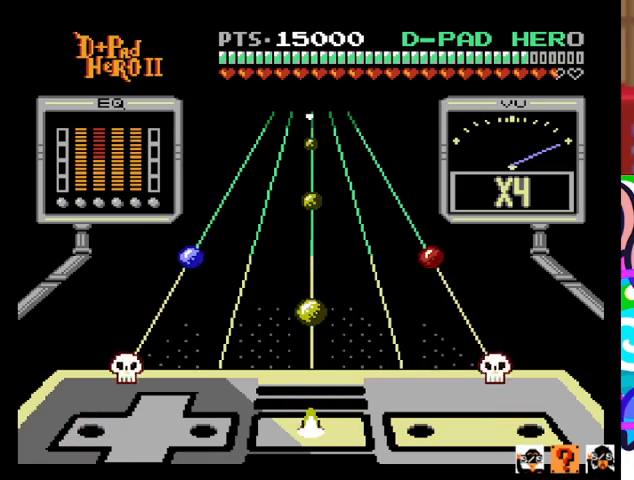
{"buttons": [], "events": [[133, "R1", "up"]]}
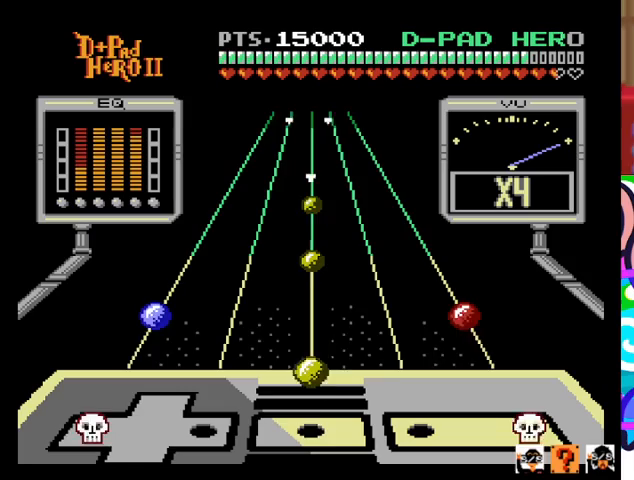
{"buttons": ["R1"], "events": [[433, "R1", "down"]]}
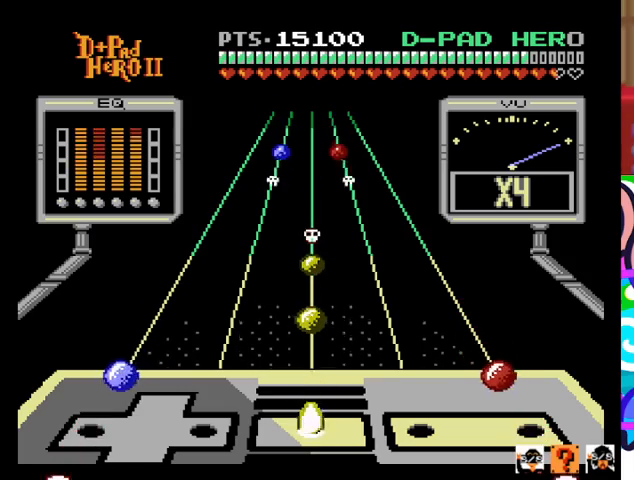
{"buttons": [], "events": [[33, "R1", "up"], [300, "CROSS", "down"], [333, "DPAD_LEFT", "down"], [500, "CROSS", "up"], [500, "DPAD_LEFT", "up"]]}
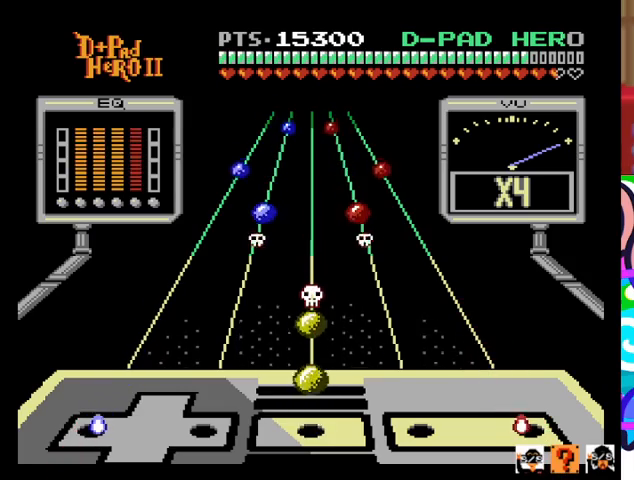
{"buttons": [], "events": [[300, "R1", "down"], [433, "R1", "up"]]}
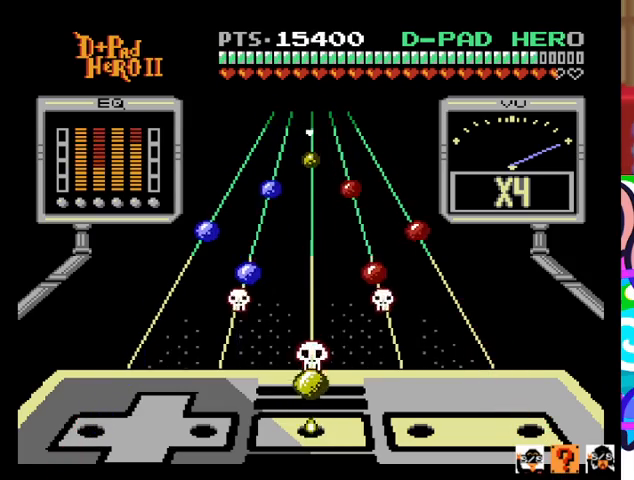
{"buttons": [], "events": [[333, "R1", "down"], [467, "R1", "up"]]}
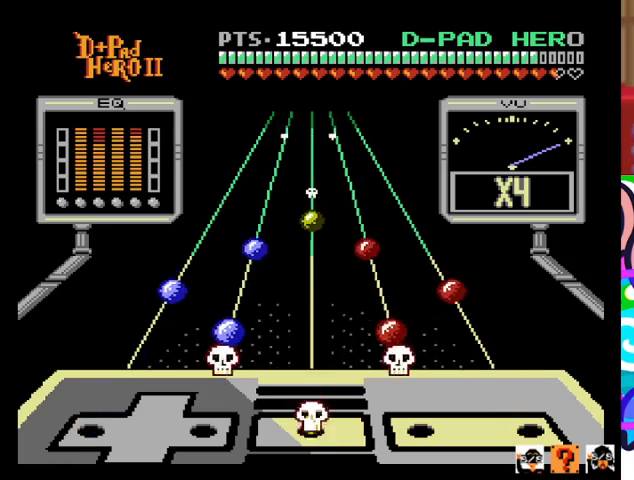
{"buttons": [], "events": []}
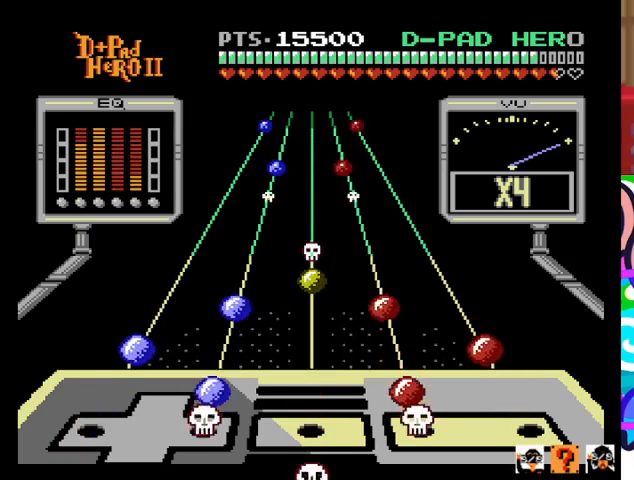
{"buttons": [], "events": [[267, "SQUARE", "down"], [300, "DPAD_RIGHT", "down"], [400, "DPAD_RIGHT", "up"], [433, "SQUARE", "up"]]}